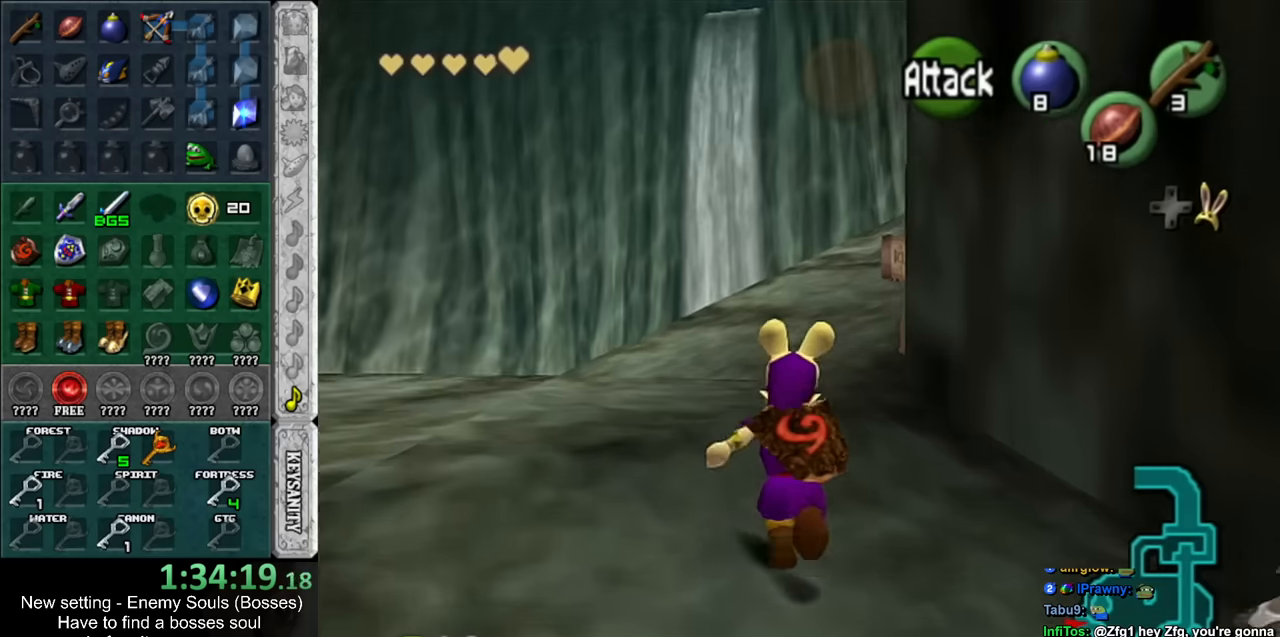
Gameplay with a controller (Nintendo layout); each line is a JSON object with the inputs held at the frame after it. "events" lists button and stick changes between this image and that frame as [ms after this image, input, new state], when the widget could be followed in between. Not read: L3 R3.
{"buttons": [], "left_stick": "up-right", "right_stick": "center", "events": [[267, "left_stick", "up-right"]]}
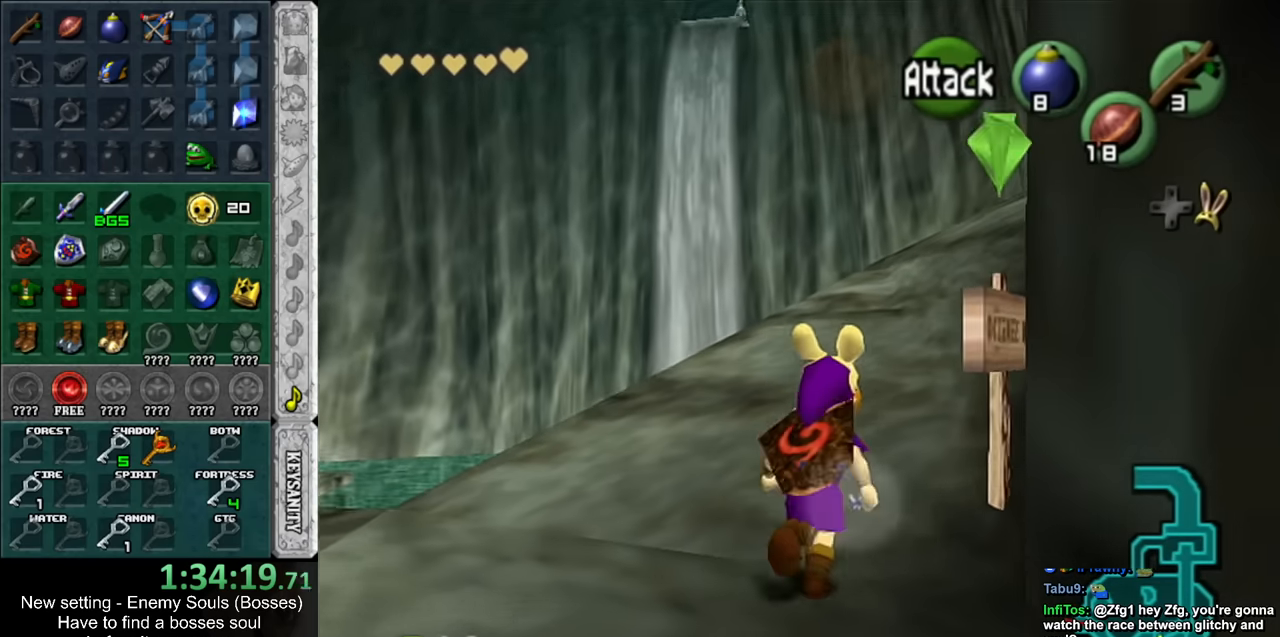
{"buttons": [], "left_stick": "up", "right_stick": "center", "events": [[434, "left_stick", "up"]]}
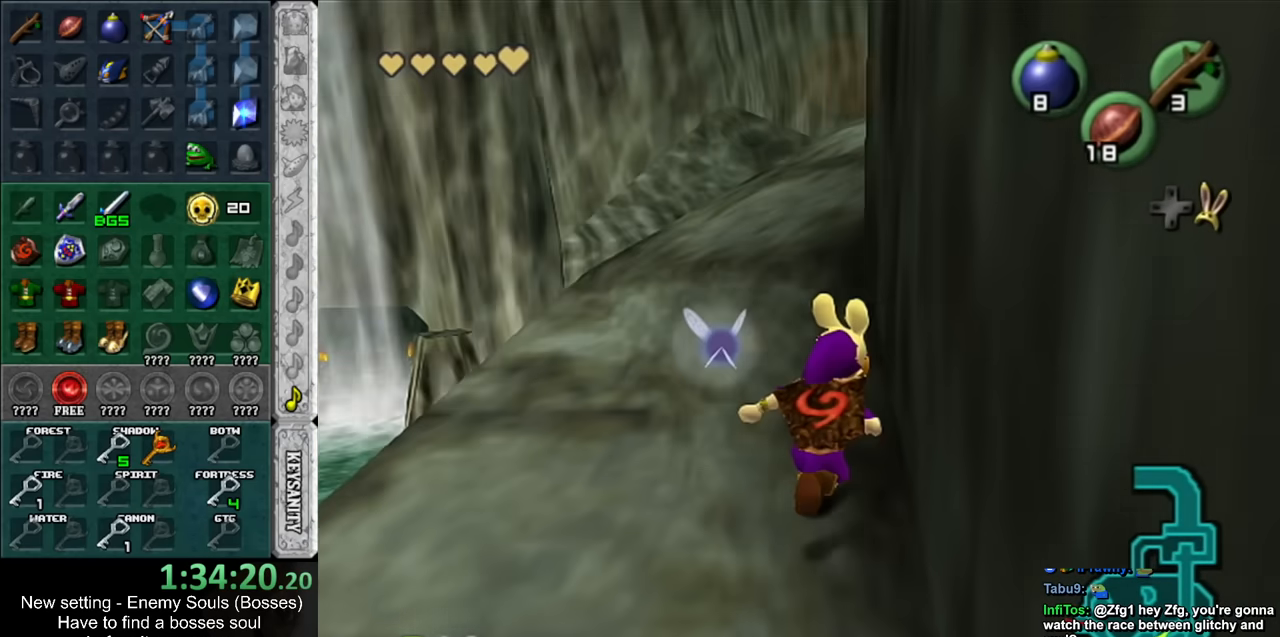
{"buttons": [], "left_stick": "up", "right_stick": "center", "events": []}
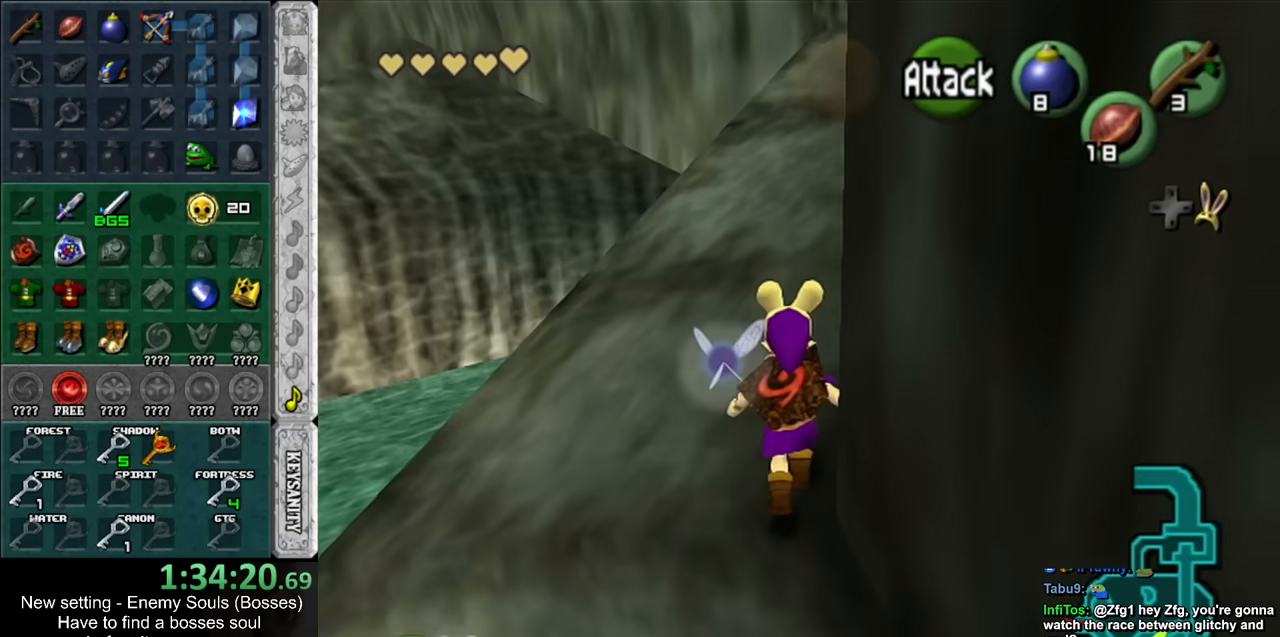
{"buttons": [], "left_stick": "up", "right_stick": "center", "events": []}
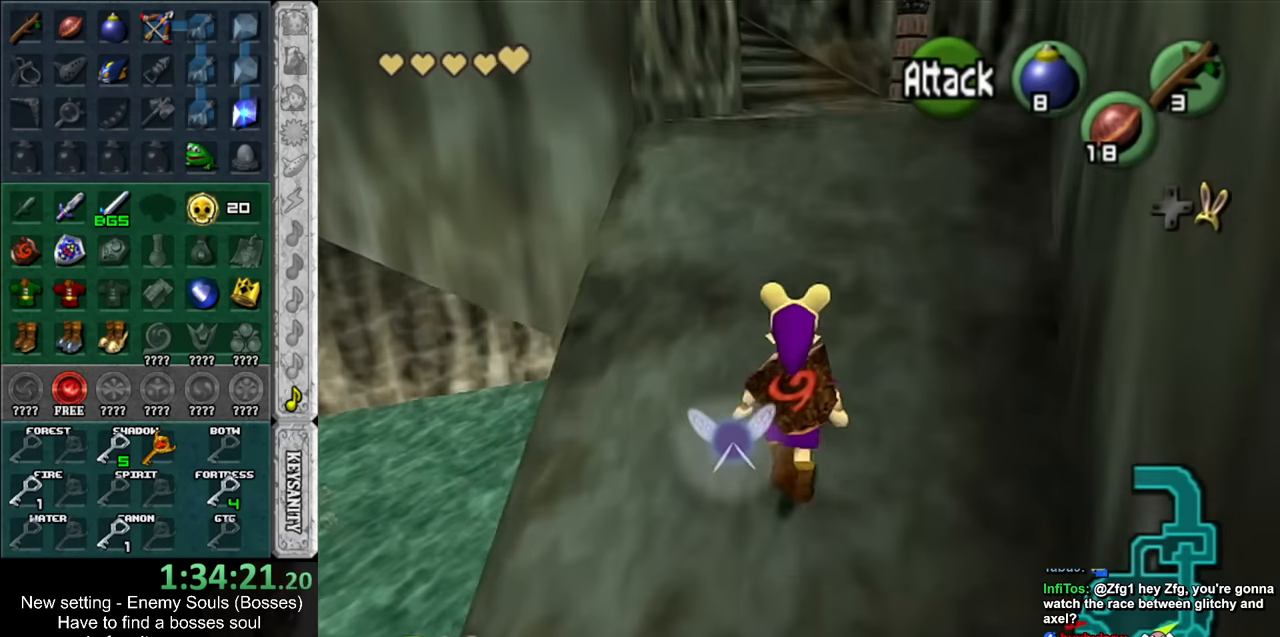
{"buttons": [], "left_stick": "up", "right_stick": "center", "events": []}
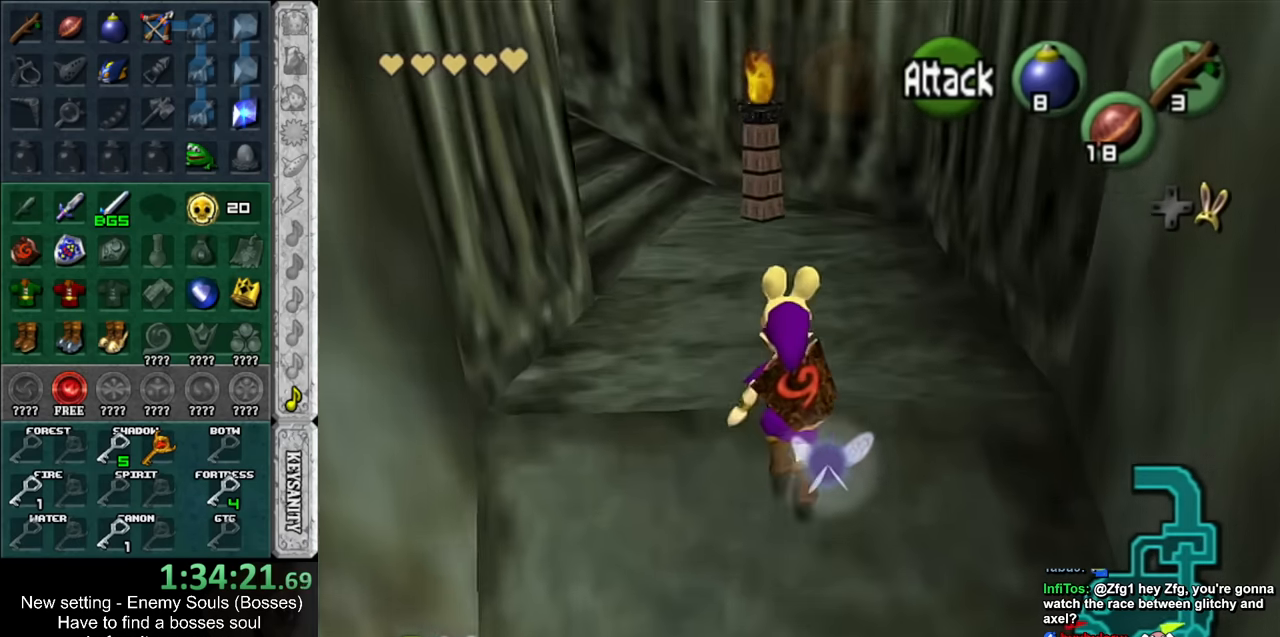
{"buttons": [], "left_stick": "up-left", "right_stick": "center", "events": [[84, "left_stick", "up-left"]]}
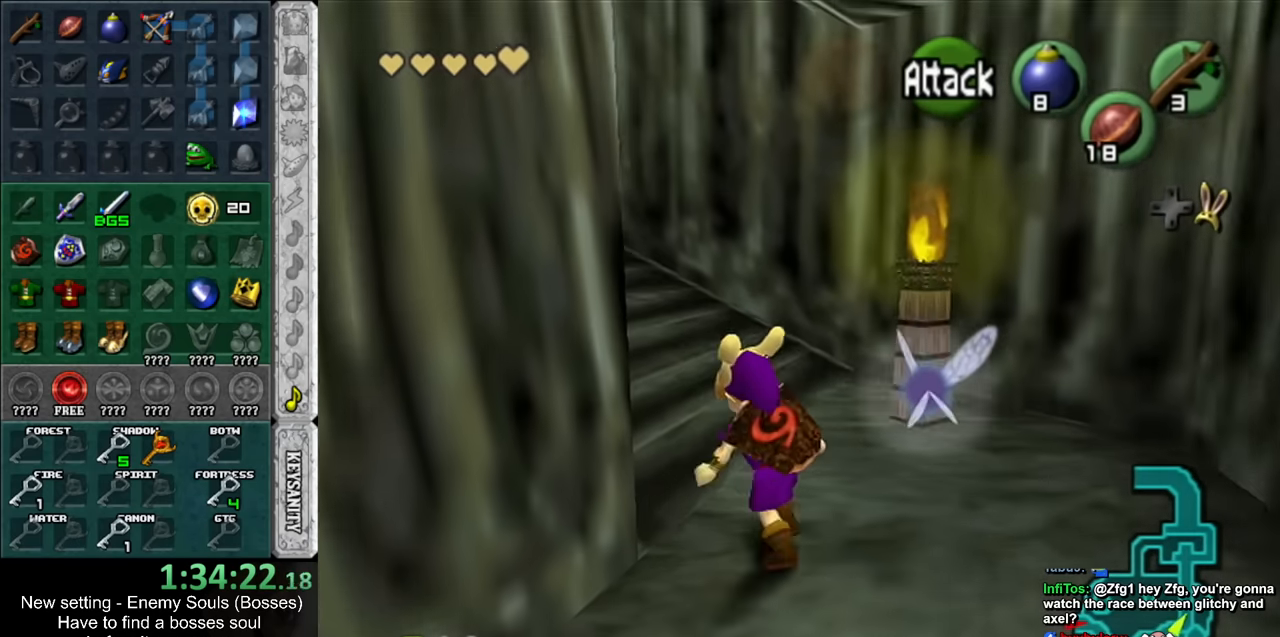
{"buttons": [], "left_stick": "up-left", "right_stick": "center", "events": []}
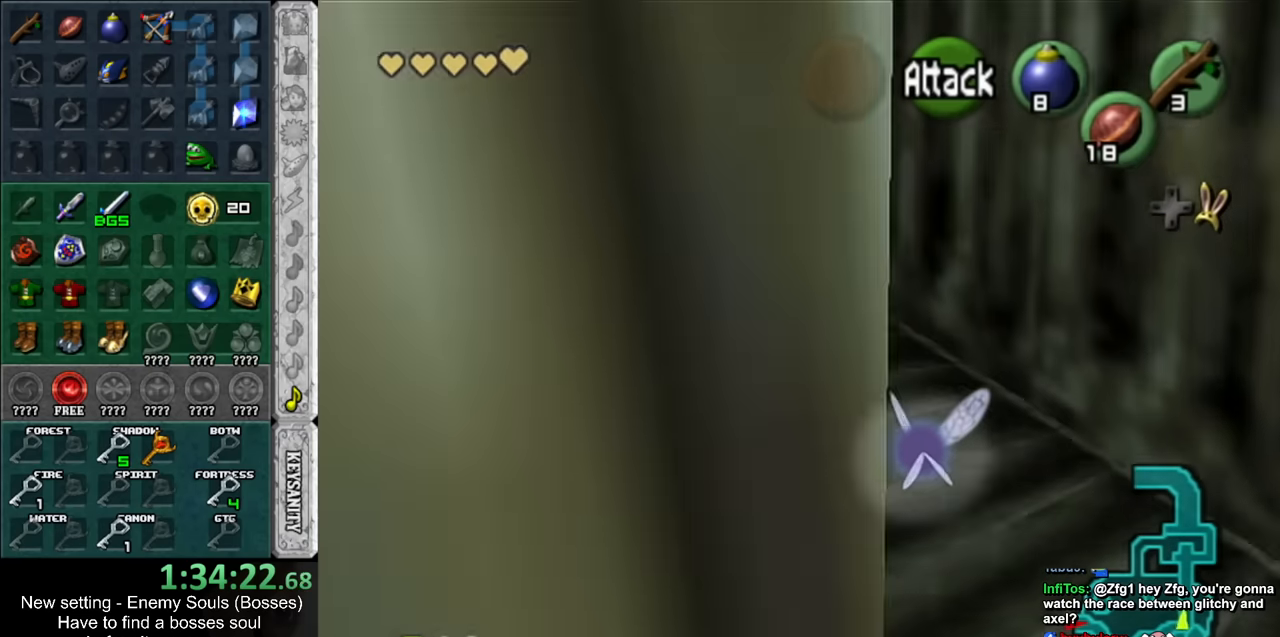
{"buttons": [], "left_stick": "up-left", "right_stick": "center", "events": []}
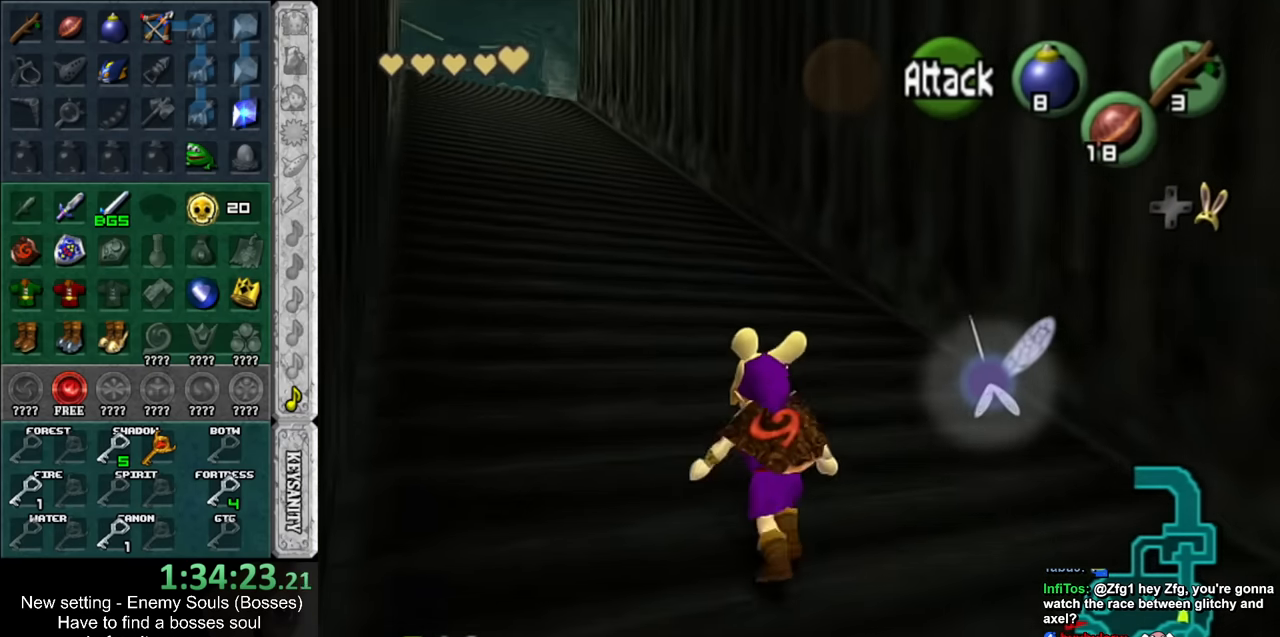
{"buttons": [], "left_stick": "up-left", "right_stick": "center", "events": []}
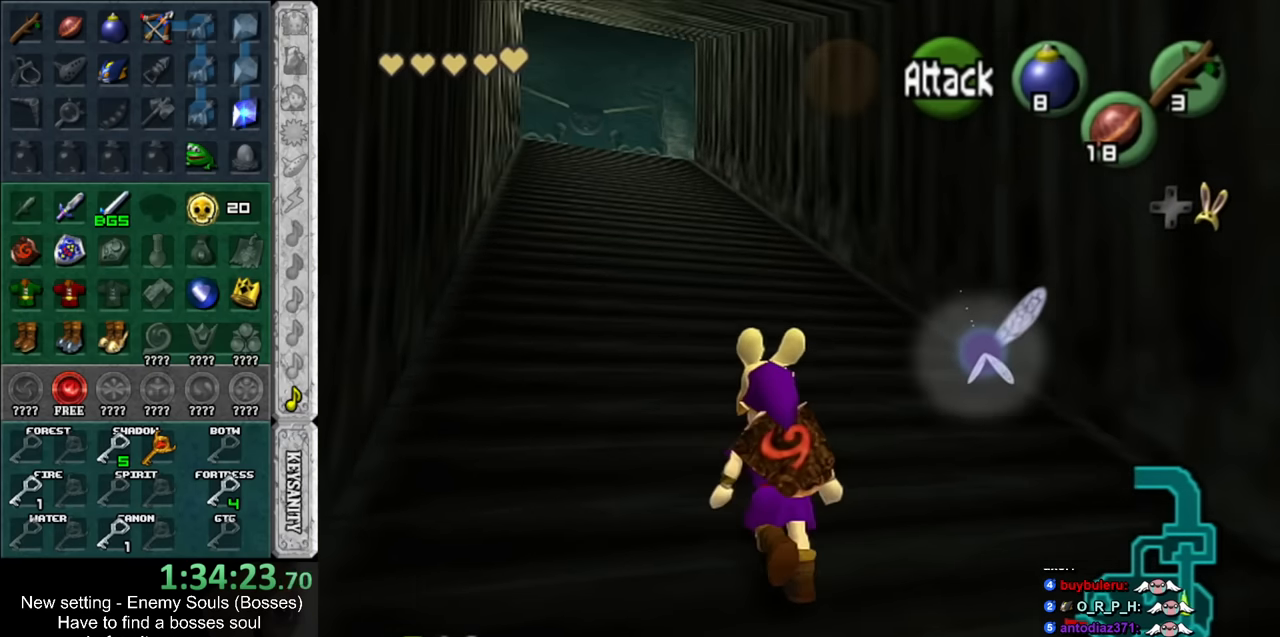
{"buttons": [], "left_stick": "up", "right_stick": "center", "events": [[166, "left_stick", "up"]]}
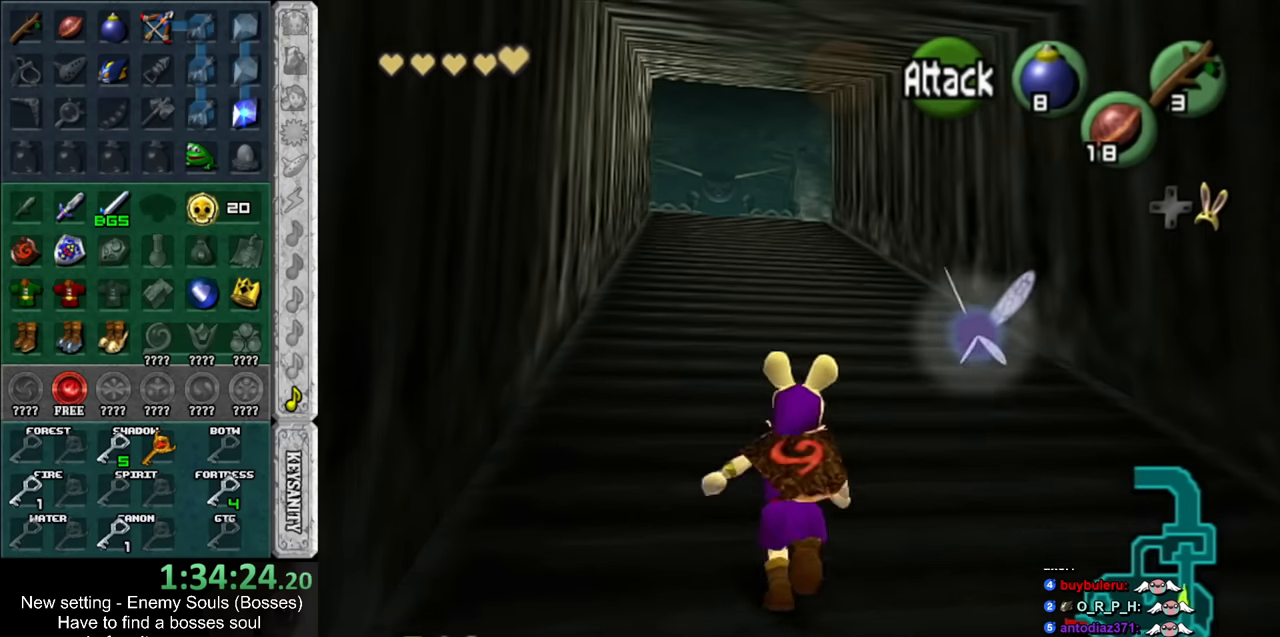
{"buttons": [], "left_stick": "up-left", "right_stick": "center", "events": [[383, "left_stick", "up-left"]]}
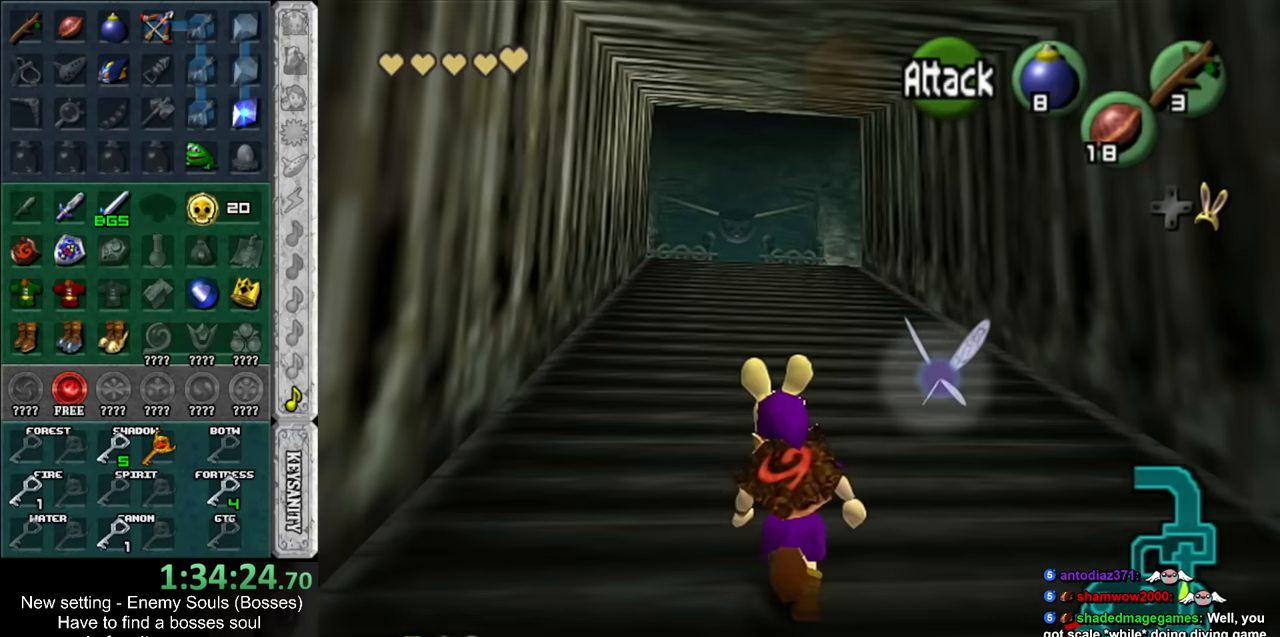
{"buttons": [], "left_stick": "up", "right_stick": "center", "events": [[83, "left_stick", "up"]]}
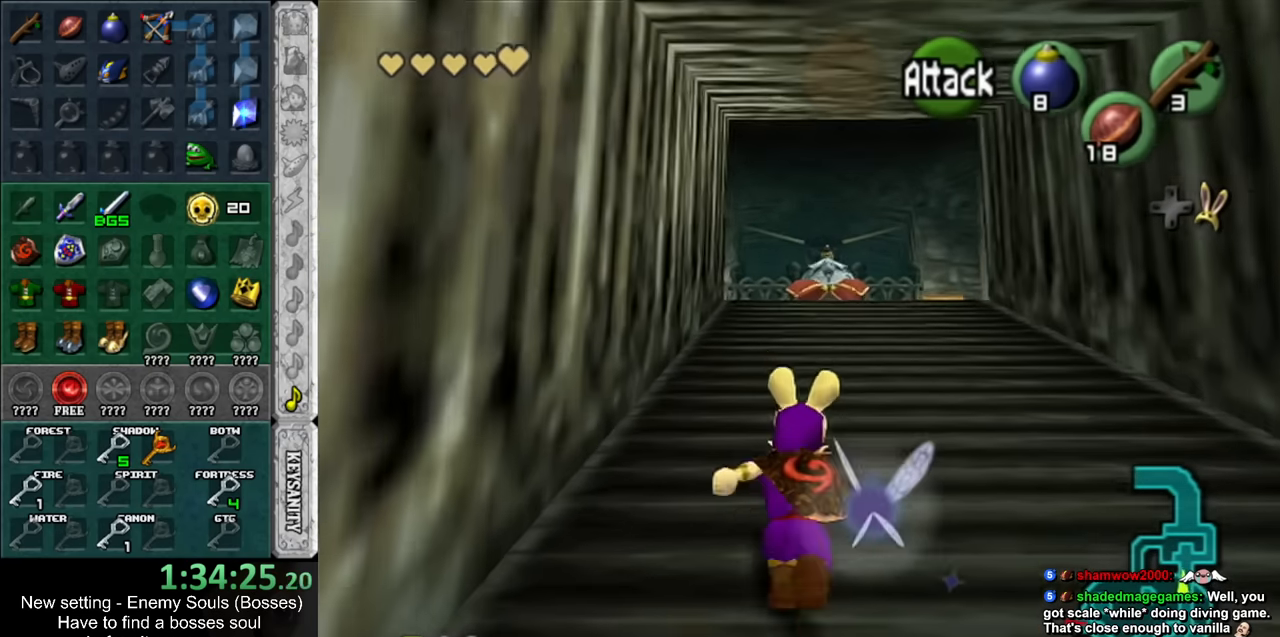
{"buttons": [], "left_stick": "up", "right_stick": "center", "events": []}
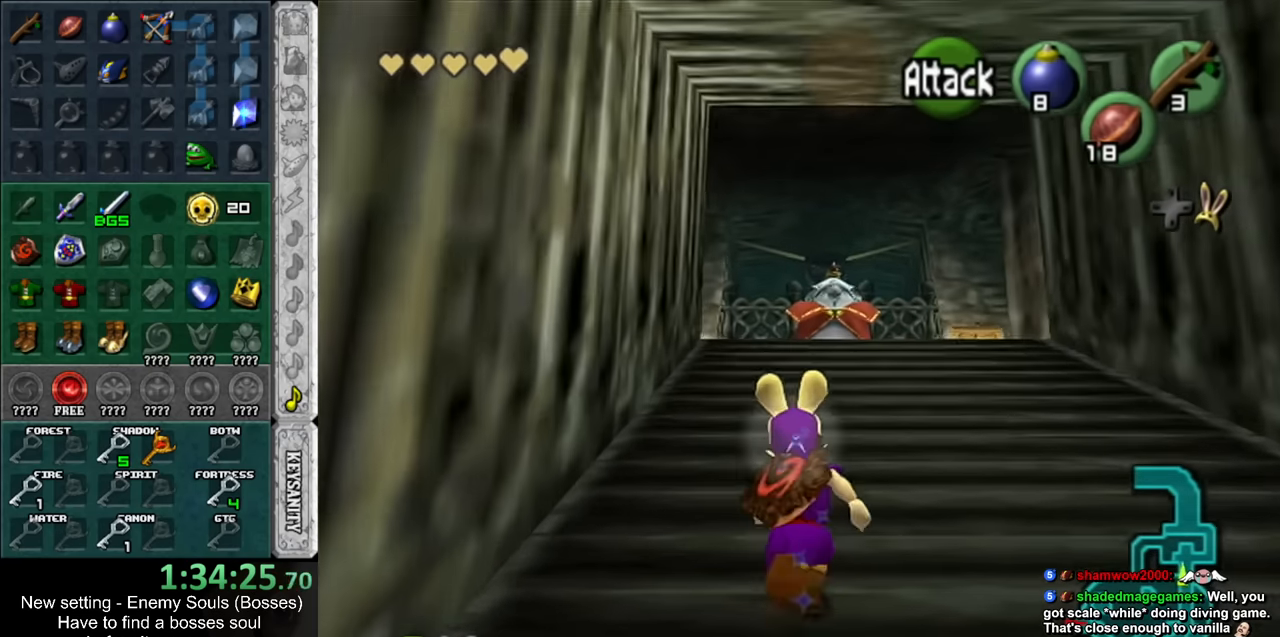
{"buttons": [], "left_stick": "up", "right_stick": "center", "events": []}
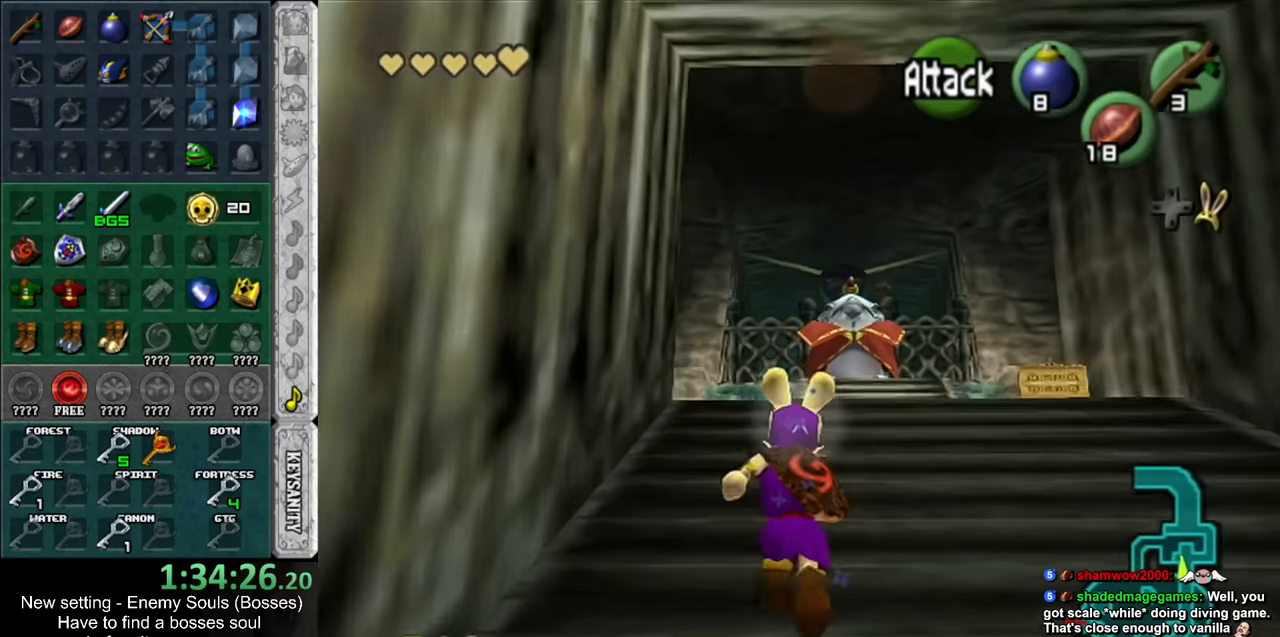
{"buttons": [], "left_stick": "up-left", "right_stick": "center", "events": [[483, "left_stick", "up-left"]]}
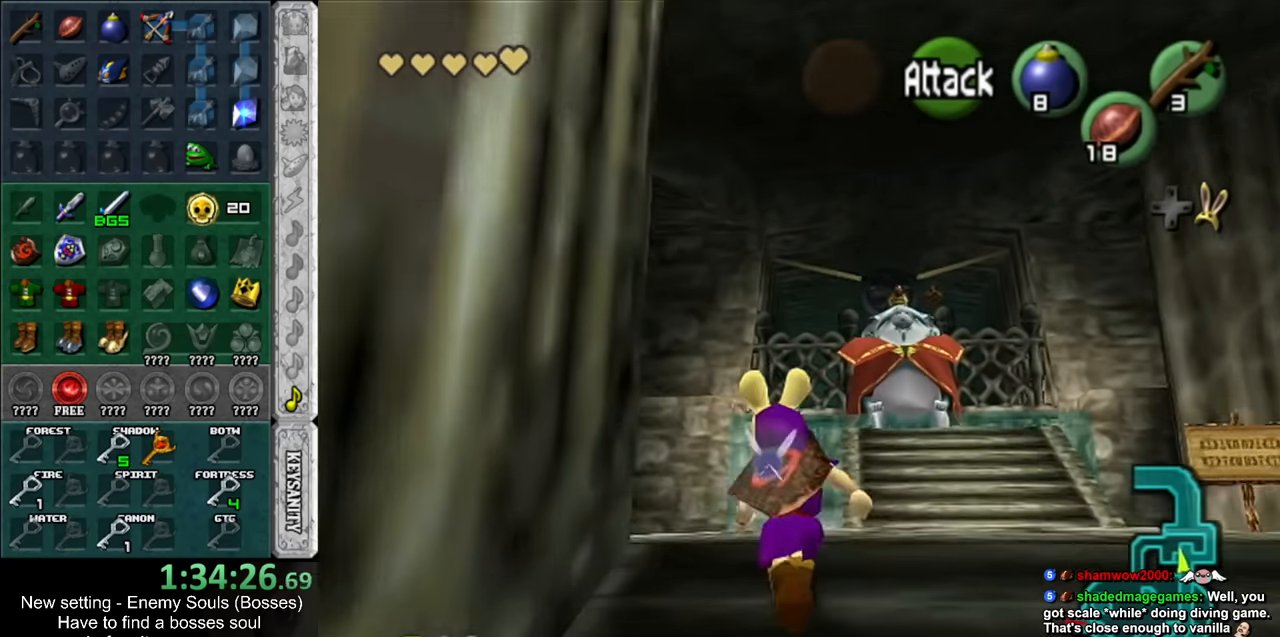
{"buttons": [], "left_stick": "up-left", "right_stick": "center", "events": []}
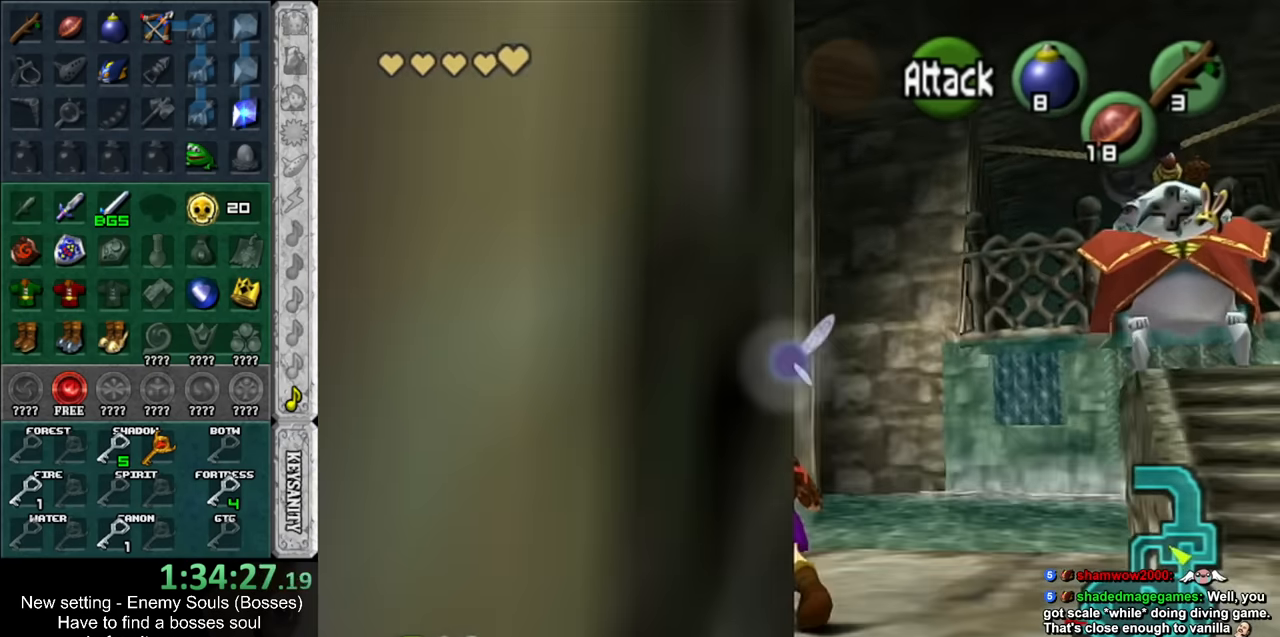
{"buttons": [], "left_stick": "up", "right_stick": "center", "events": [[50, "left_stick", "up"]]}
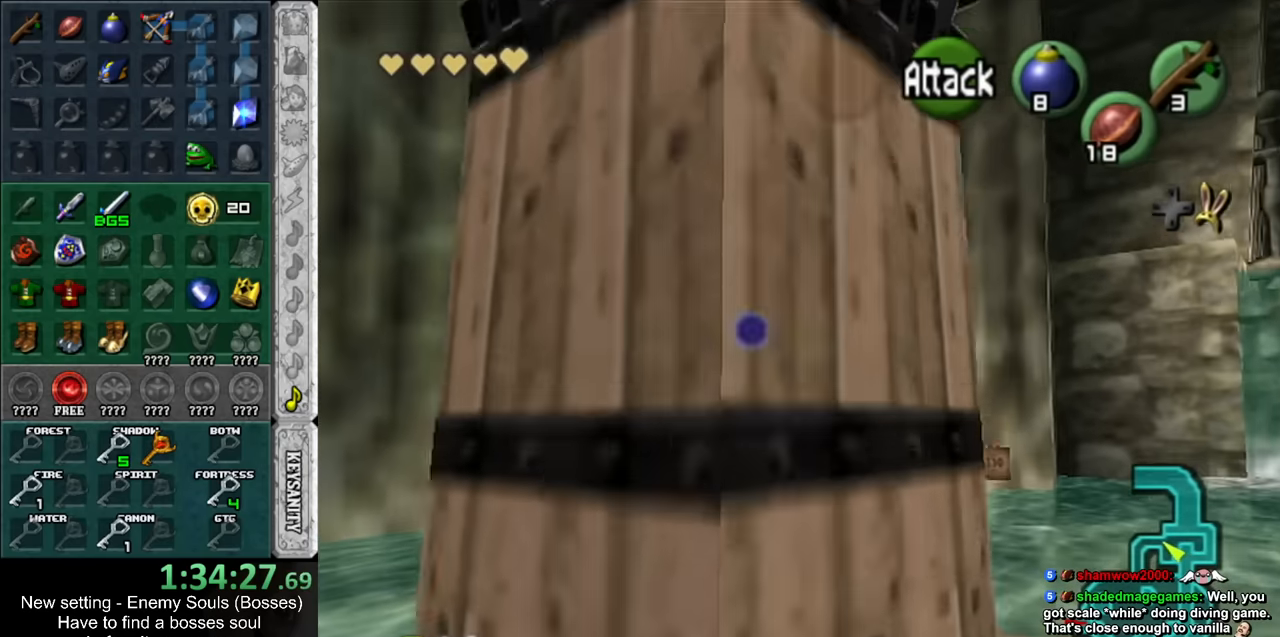
{"buttons": [], "left_stick": "up", "right_stick": "center", "events": []}
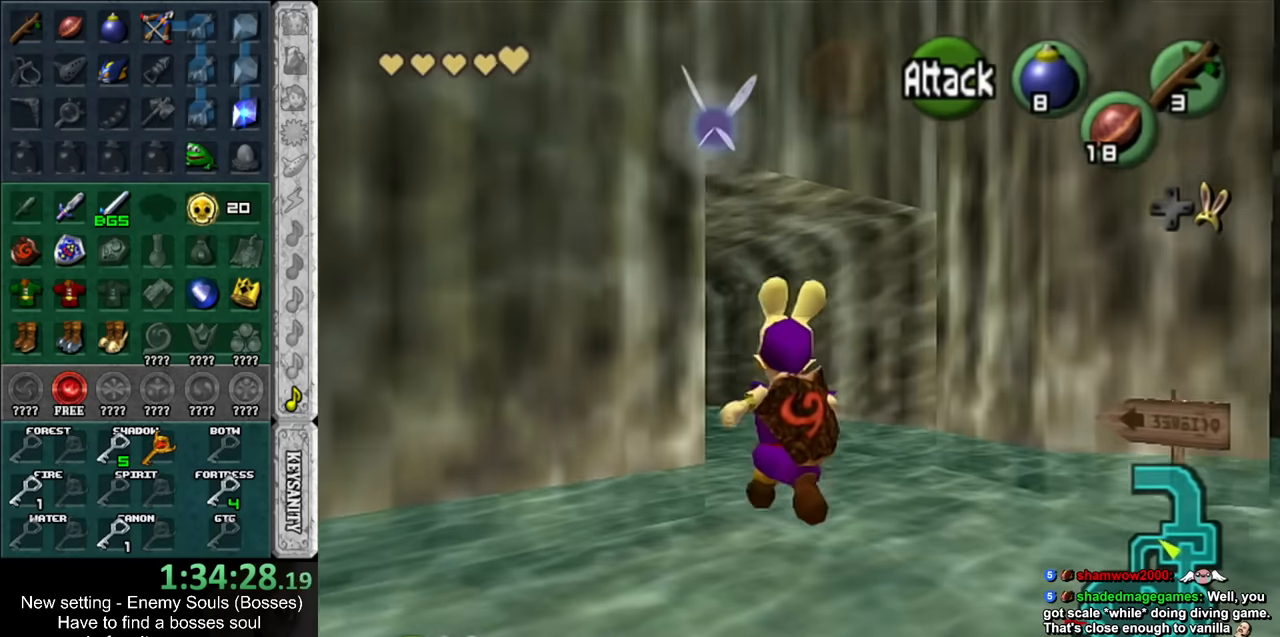
{"buttons": [], "left_stick": "up", "right_stick": "center", "events": []}
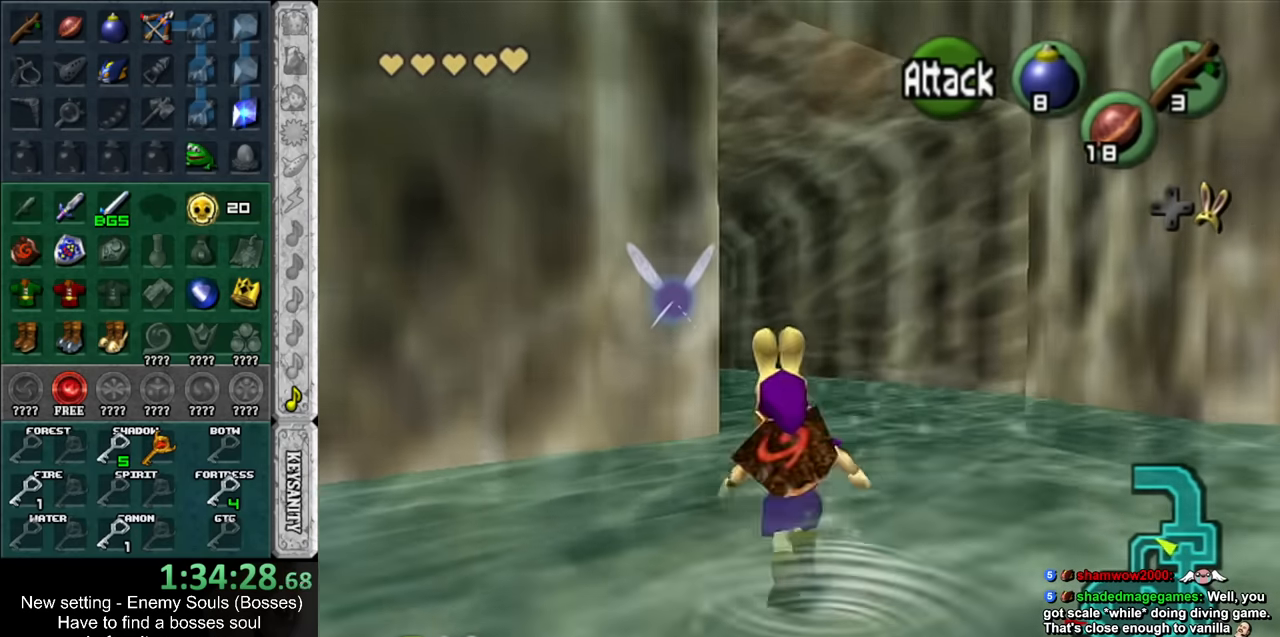
{"buttons": [], "left_stick": "up", "right_stick": "center", "events": []}
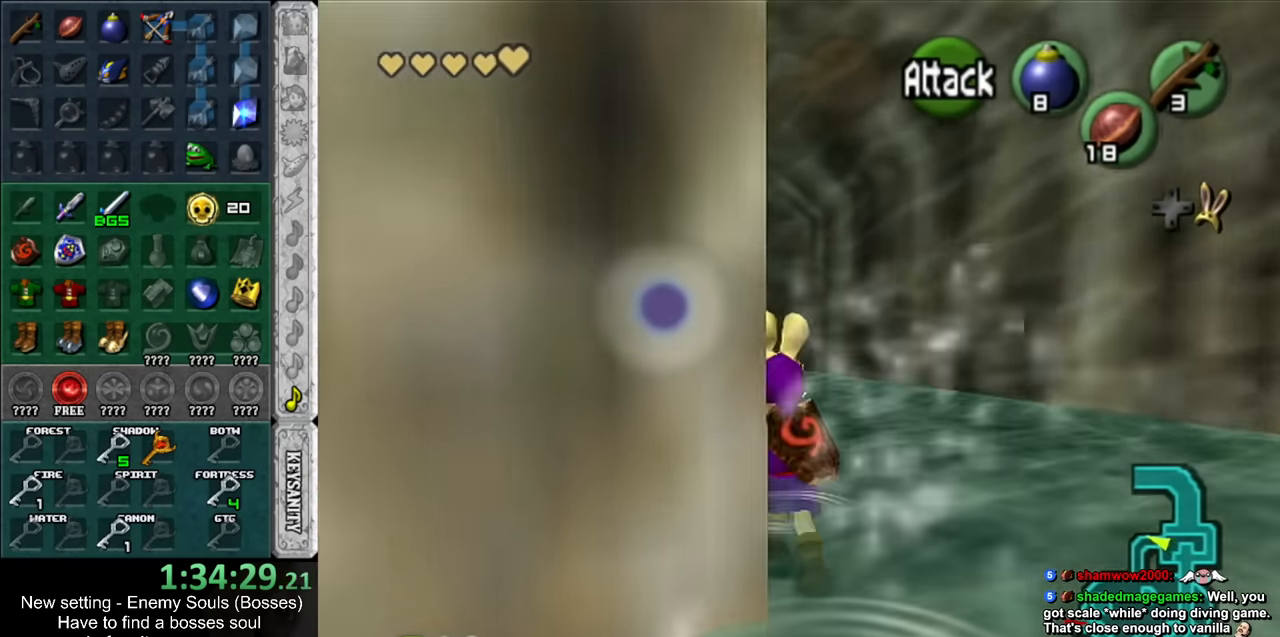
{"buttons": [], "left_stick": "up-left", "right_stick": "center", "events": [[300, "left_stick", "up-left"]]}
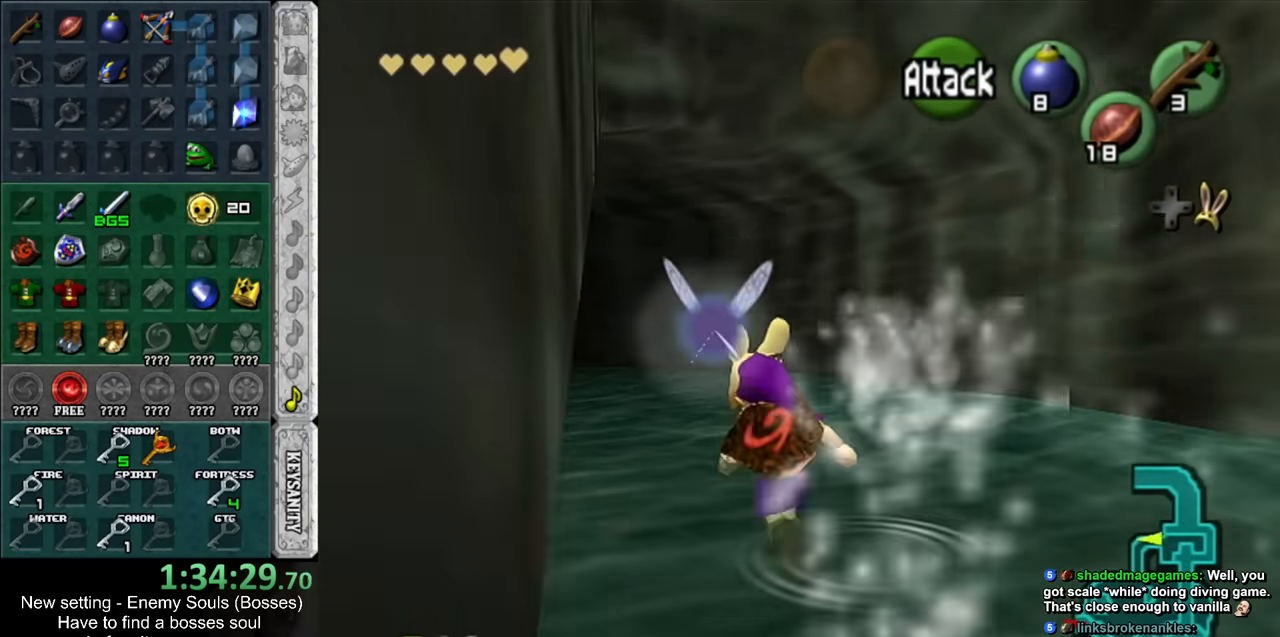
{"buttons": [], "left_stick": "up-left", "right_stick": "center", "events": []}
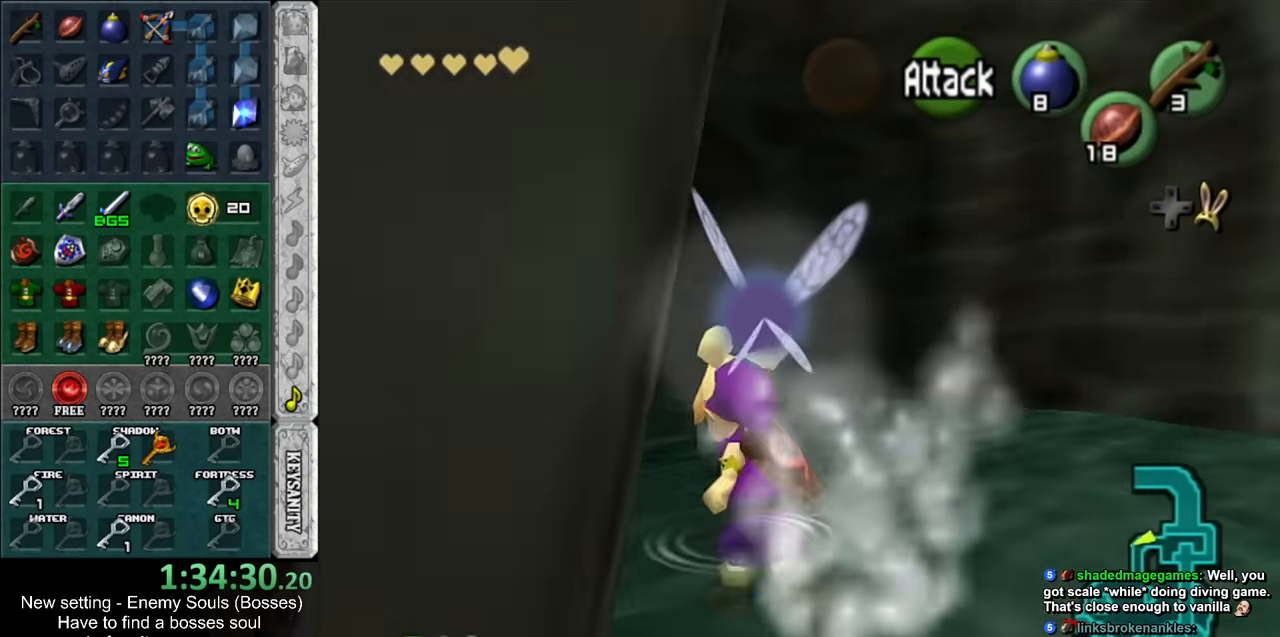
{"buttons": [], "left_stick": "up-left", "right_stick": "center", "events": []}
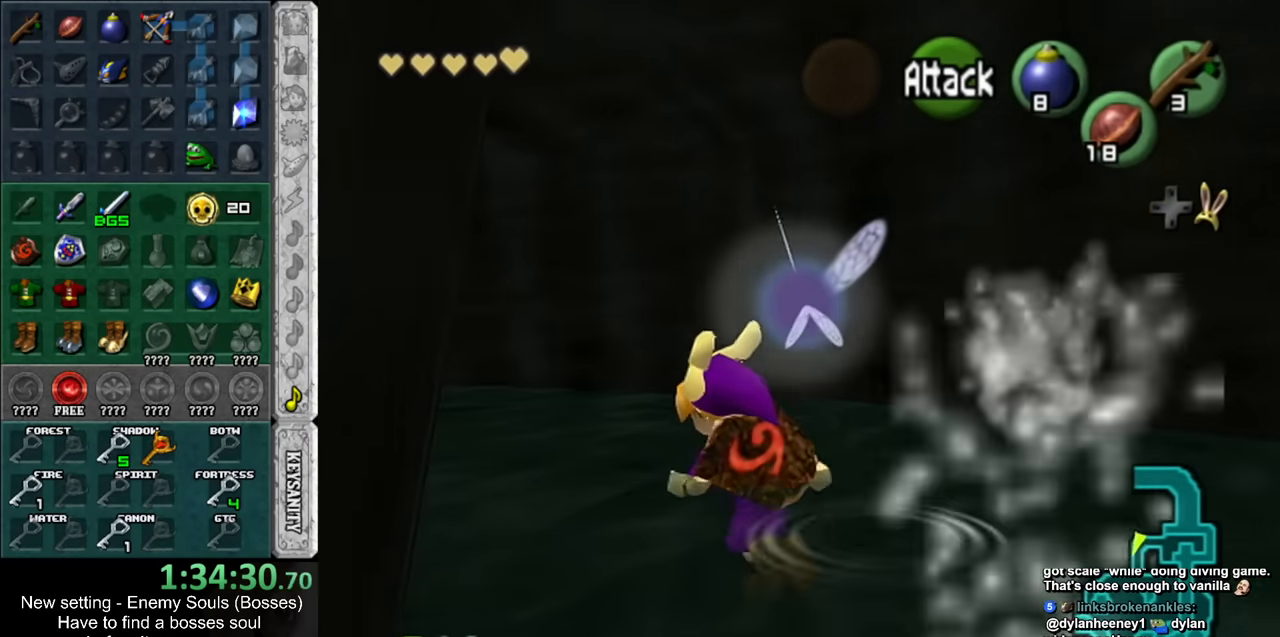
{"buttons": [], "left_stick": "up-left", "right_stick": "center", "events": []}
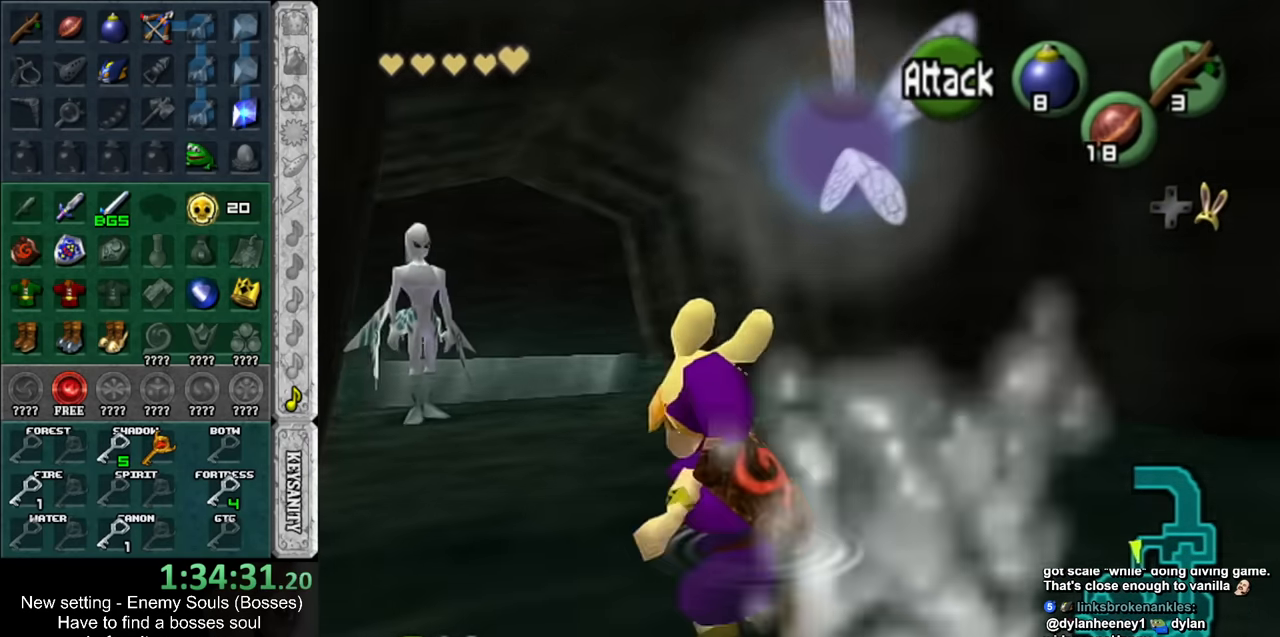
{"buttons": [], "left_stick": "up-left", "right_stick": "center", "events": []}
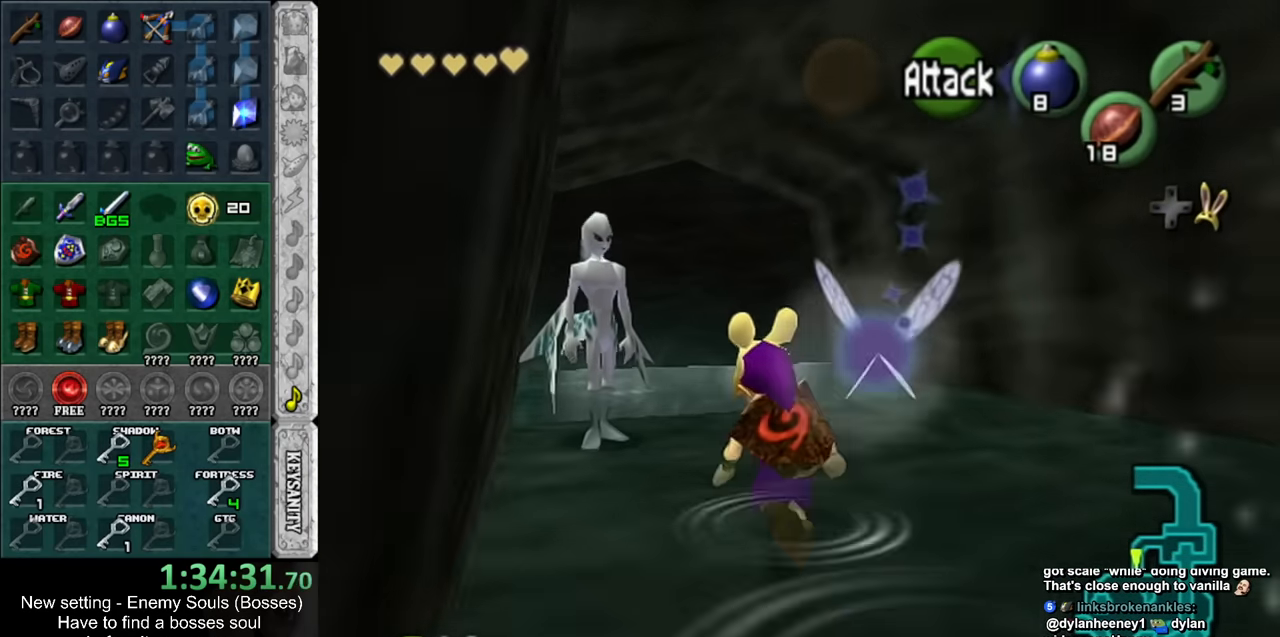
{"buttons": ["A"], "left_stick": "center", "right_stick": "center", "events": [[166, "A", "down"], [266, "A", "up"], [266, "left_stick", "center"], [333, "A", "down"], [433, "A", "up"], [450, "A", "down"]]}
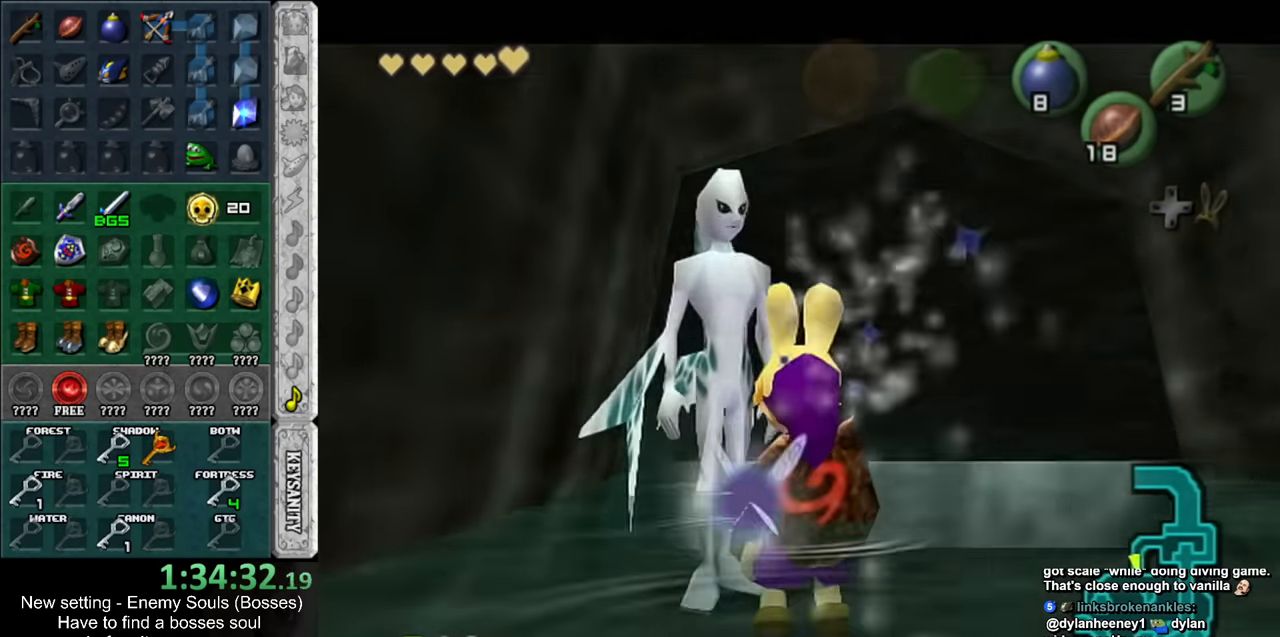
{"buttons": [], "left_stick": "center", "right_stick": "center", "events": [[50, "A", "up"], [166, "A", "down"], [166, "B", "down"], [200, "A", "up"], [200, "B", "up"], [333, "A", "down"], [333, "B", "down"], [366, "A", "up"], [366, "B", "up"], [450, "A", "down"], [450, "B", "down"], [483, "A", "up"], [483, "B", "up"]]}
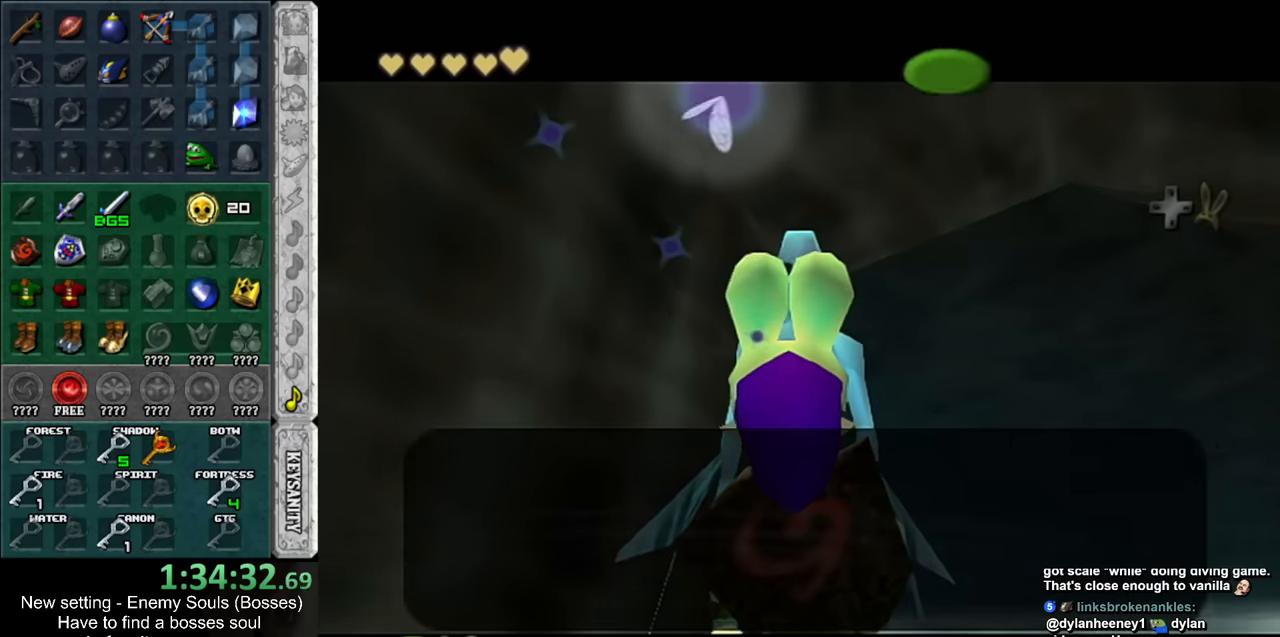
{"buttons": [], "left_stick": "center", "right_stick": "center", "events": [[83, "A", "down"], [83, "B", "down"], [150, "A", "up"], [150, "B", "up"], [200, "A", "down"], [200, "B", "down"], [300, "A", "up"], [300, "B", "up"], [366, "A", "down"], [366, "B", "down"], [416, "A", "up"], [416, "B", "up"]]}
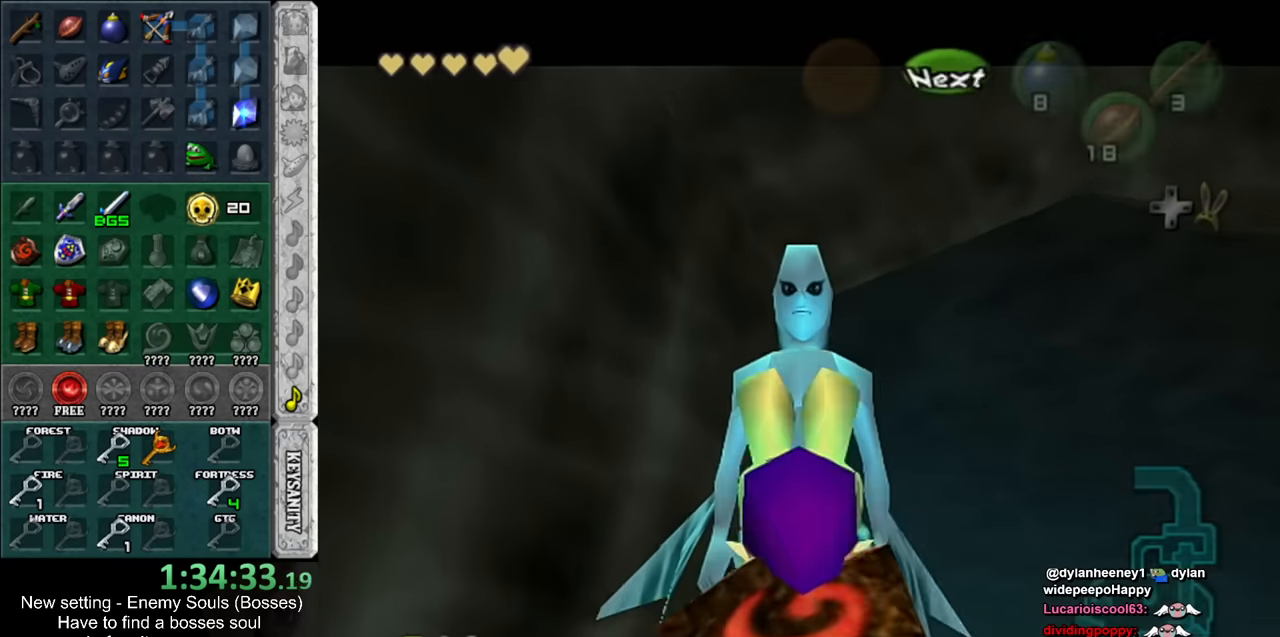
{"buttons": [], "left_stick": "down-left", "right_stick": "center", "events": [[333, "left_stick", "down-left"]]}
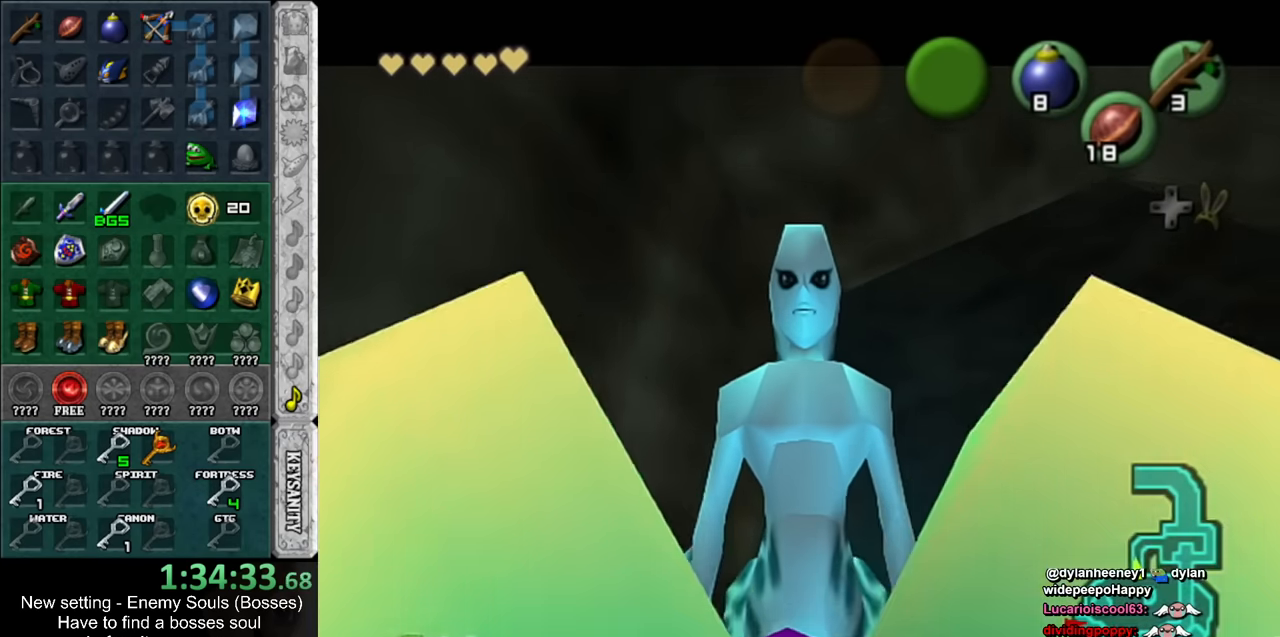
{"buttons": [], "left_stick": "down-left", "right_stick": "center", "events": [[50, "B", "down"], [116, "B", "up"], [200, "B", "down"], [266, "B", "up"], [366, "B", "down"], [416, "B", "up"]]}